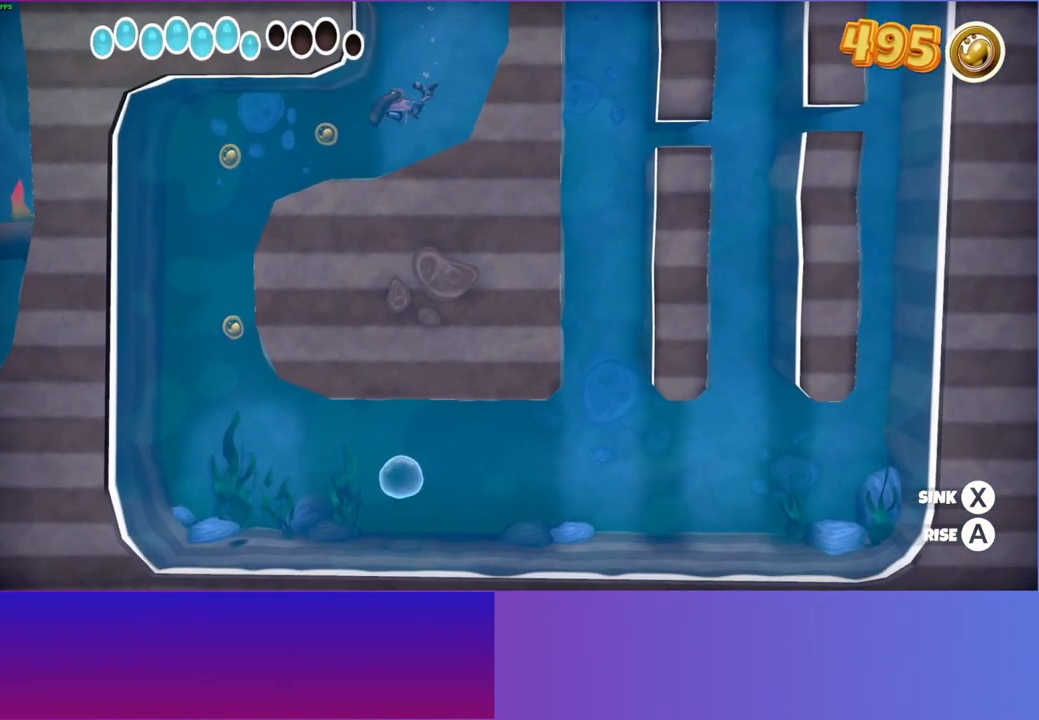
Gameplay with a controller (Xbox layout); each line is a JSON object with the inputs held at the frame after it. "events" lists button and stick changes between this image and that frame as [ms after this image, input, new state], when the widget could be followed in between. Not read: L3 R3.
{"buttons": [], "left_stick": "left", "right_stick": "center", "events": []}
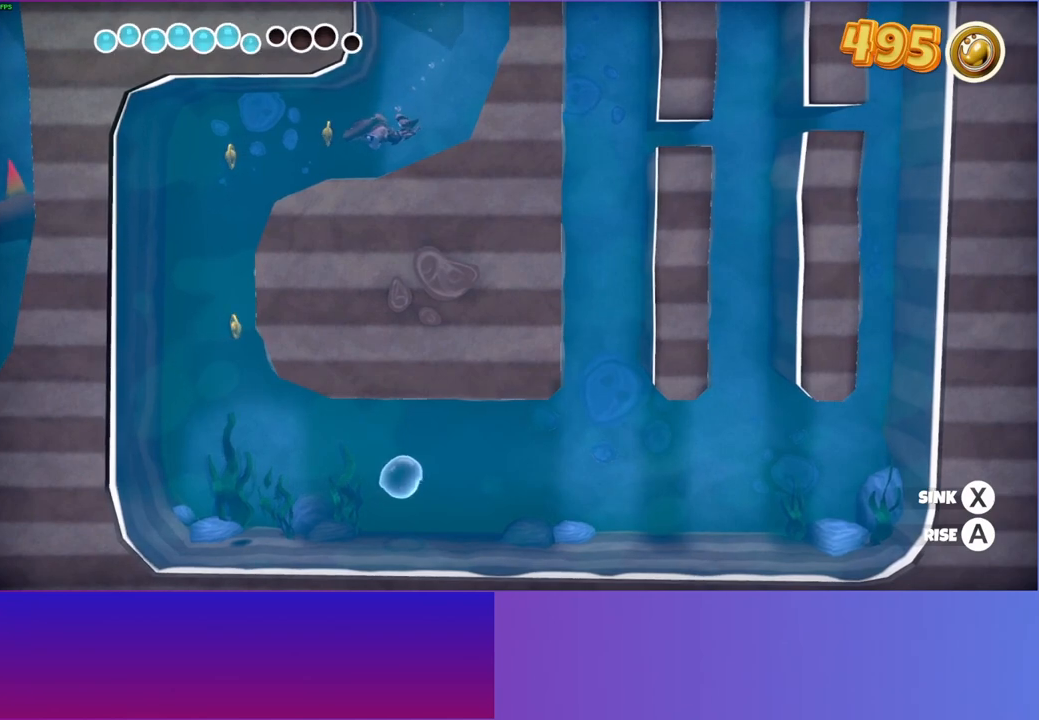
{"buttons": [], "left_stick": "left", "right_stick": "center", "events": []}
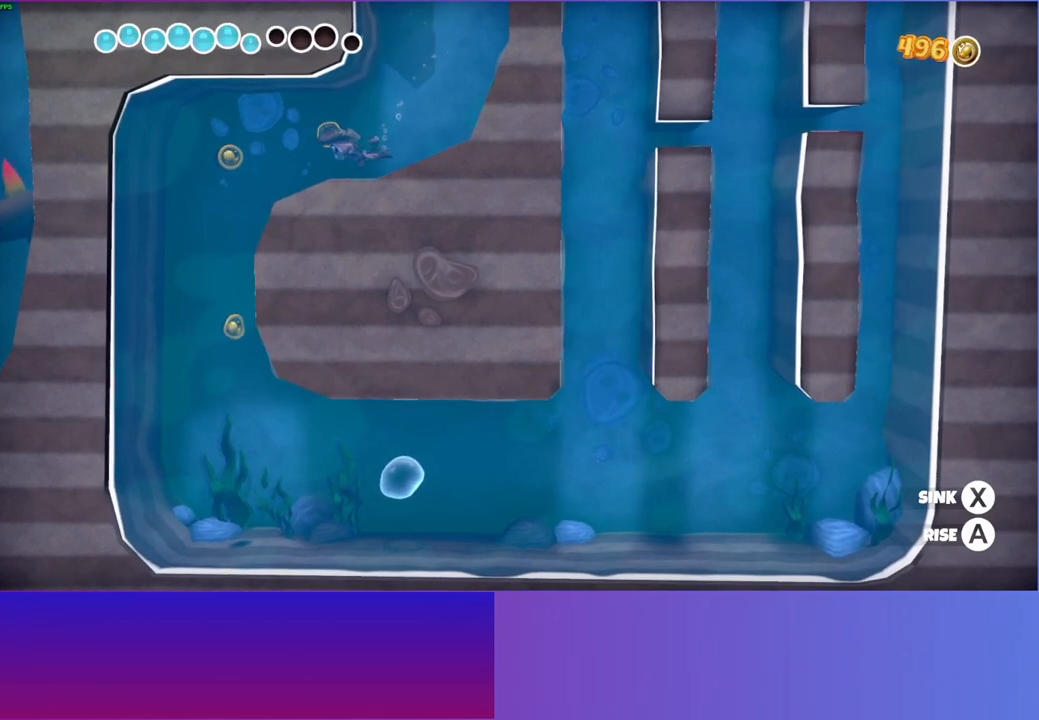
{"buttons": [], "left_stick": "left", "right_stick": "center", "events": []}
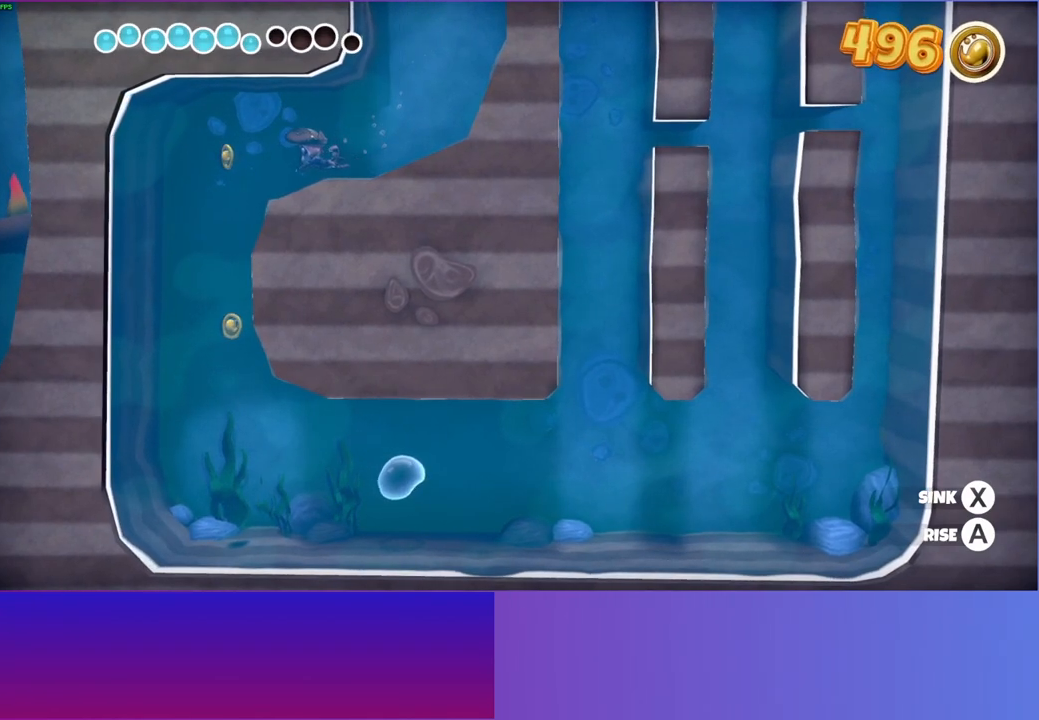
{"buttons": ["X"], "left_stick": "down-left", "right_stick": "center", "events": [[83, "X", "down"], [350, "left_stick", "down-left"]]}
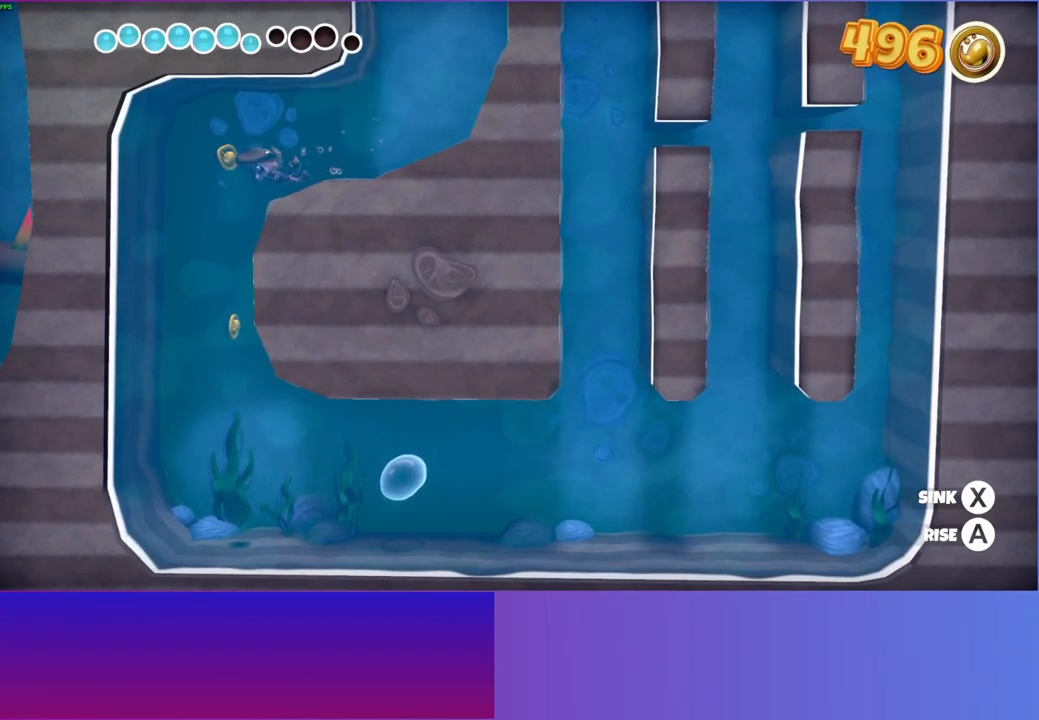
{"buttons": ["X"], "left_stick": "down-right", "right_stick": "center", "events": [[33, "left_stick", "down"], [317, "left_stick", "down-right"]]}
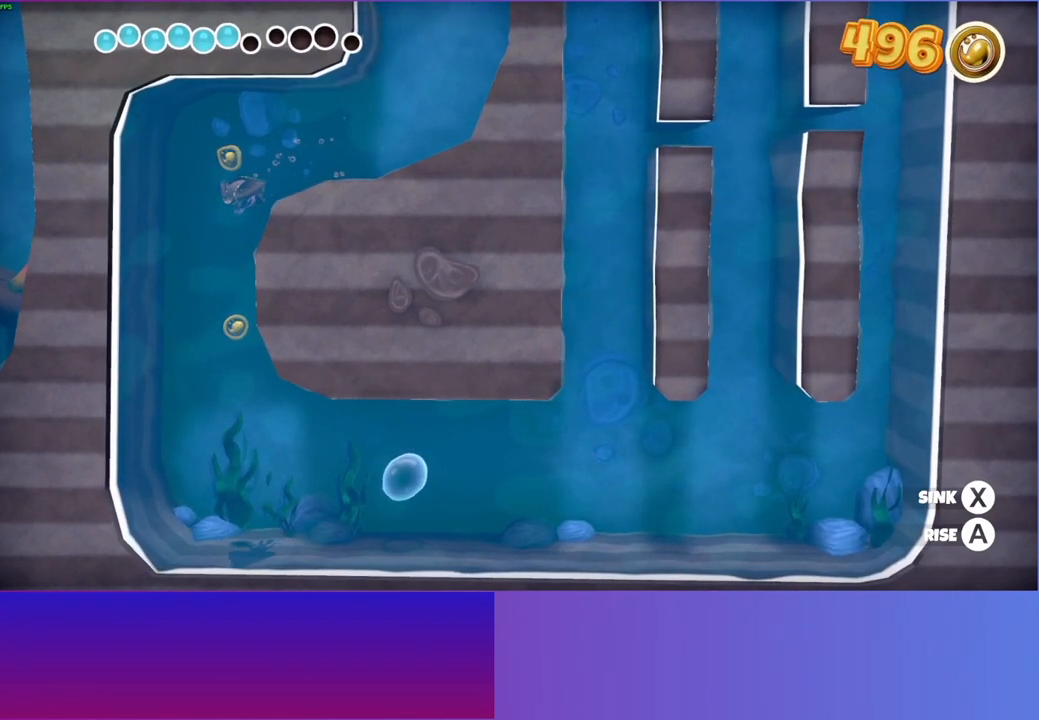
{"buttons": ["X"], "left_stick": "down-right", "right_stick": "center", "events": []}
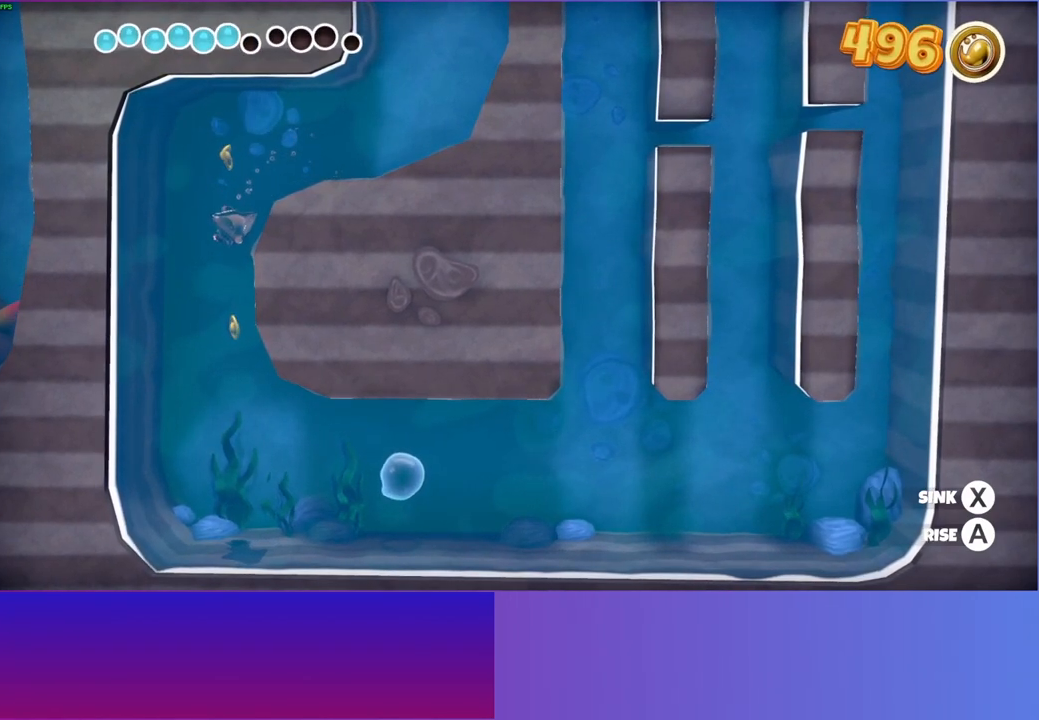
{"buttons": ["X"], "left_stick": "down-right", "right_stick": "center", "events": []}
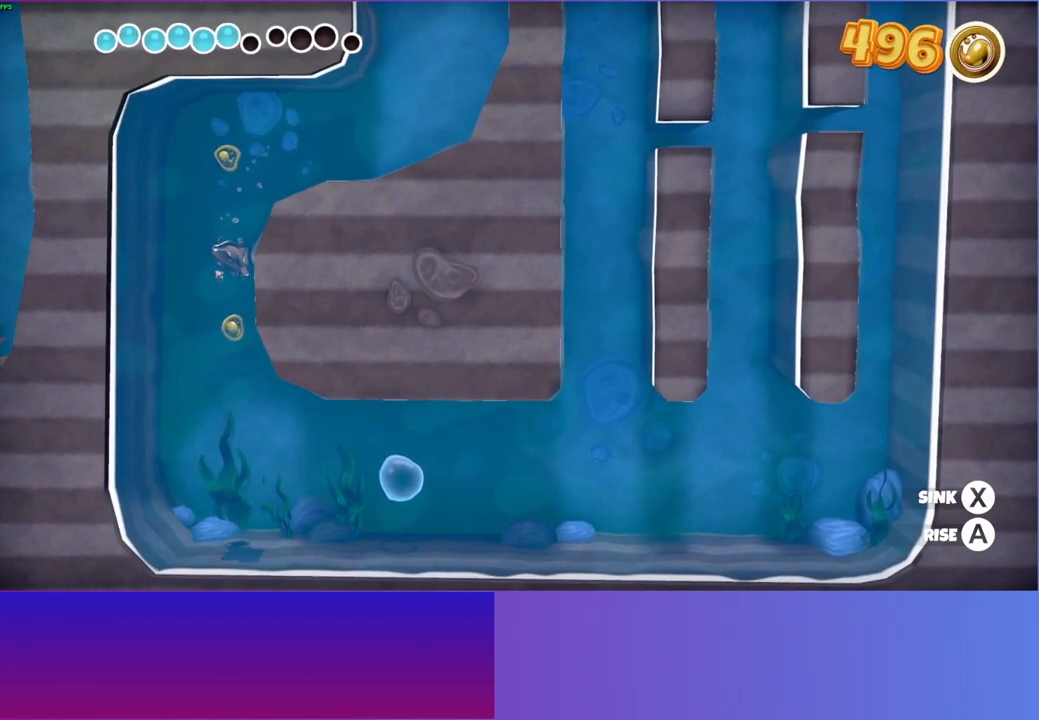
{"buttons": ["X"], "left_stick": "down-right", "right_stick": "center", "events": []}
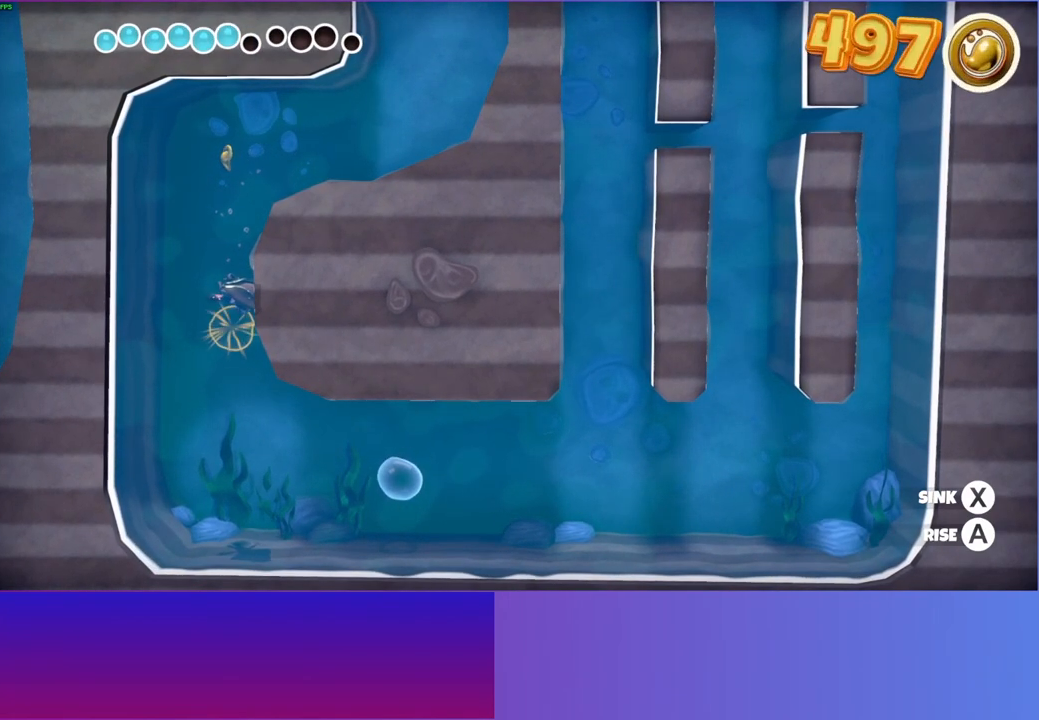
{"buttons": ["X"], "left_stick": "down-right", "right_stick": "center", "events": []}
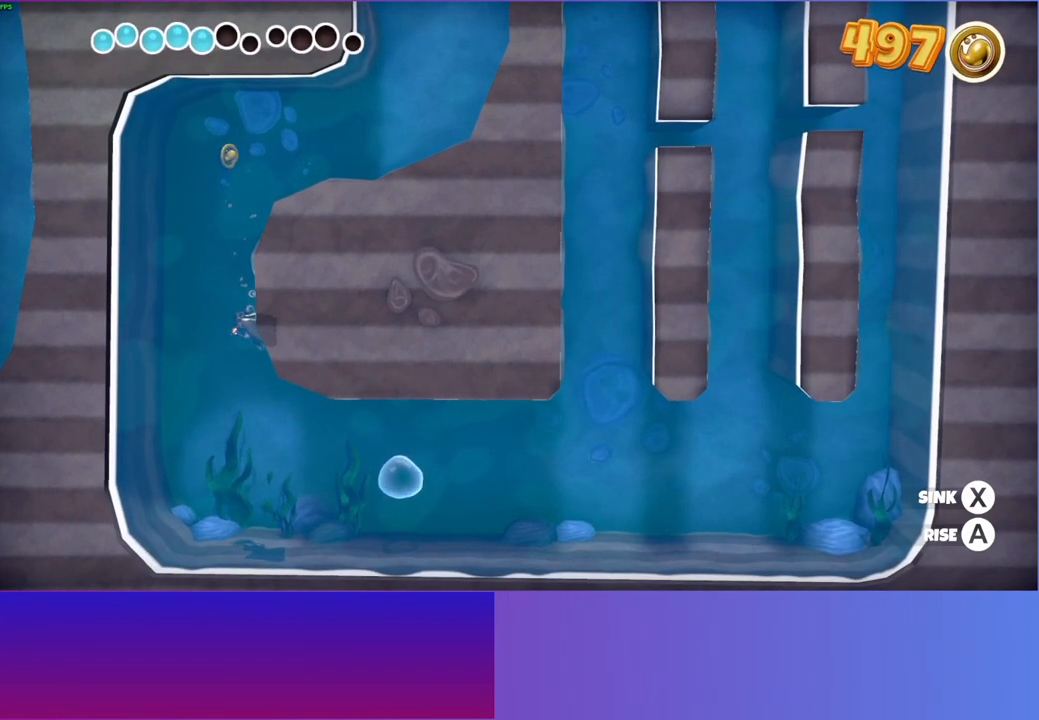
{"buttons": ["X"], "left_stick": "down-right", "right_stick": "center", "events": []}
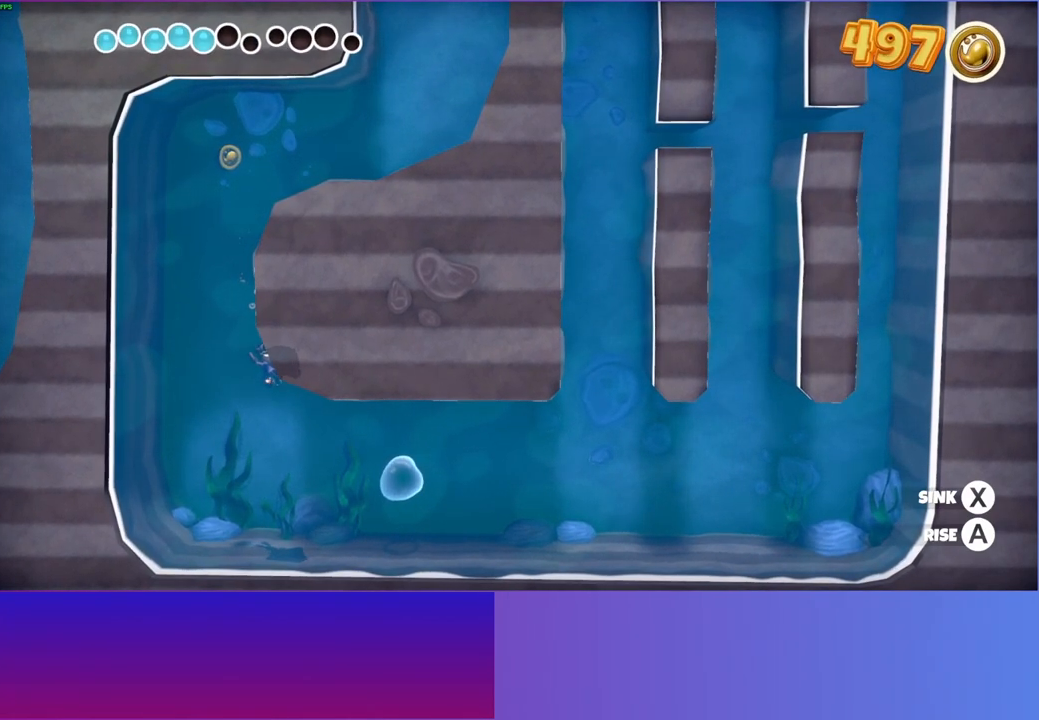
{"buttons": ["X"], "left_stick": "down-right", "right_stick": "center", "events": []}
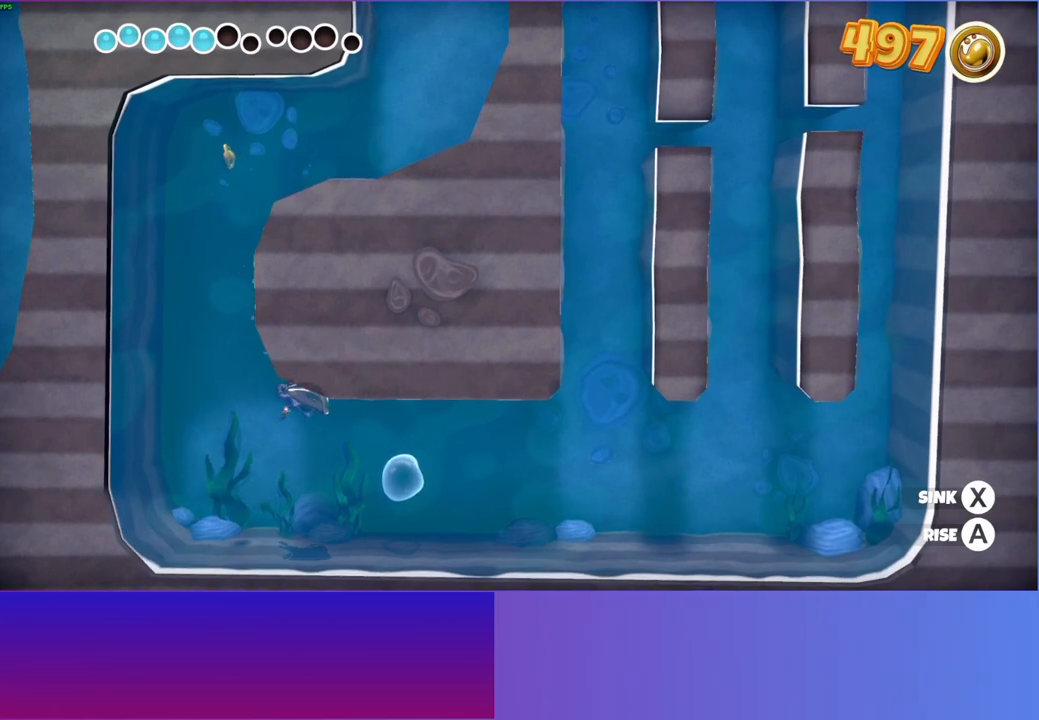
{"buttons": [], "left_stick": "down-right", "right_stick": "center", "events": [[17, "X", "up"]]}
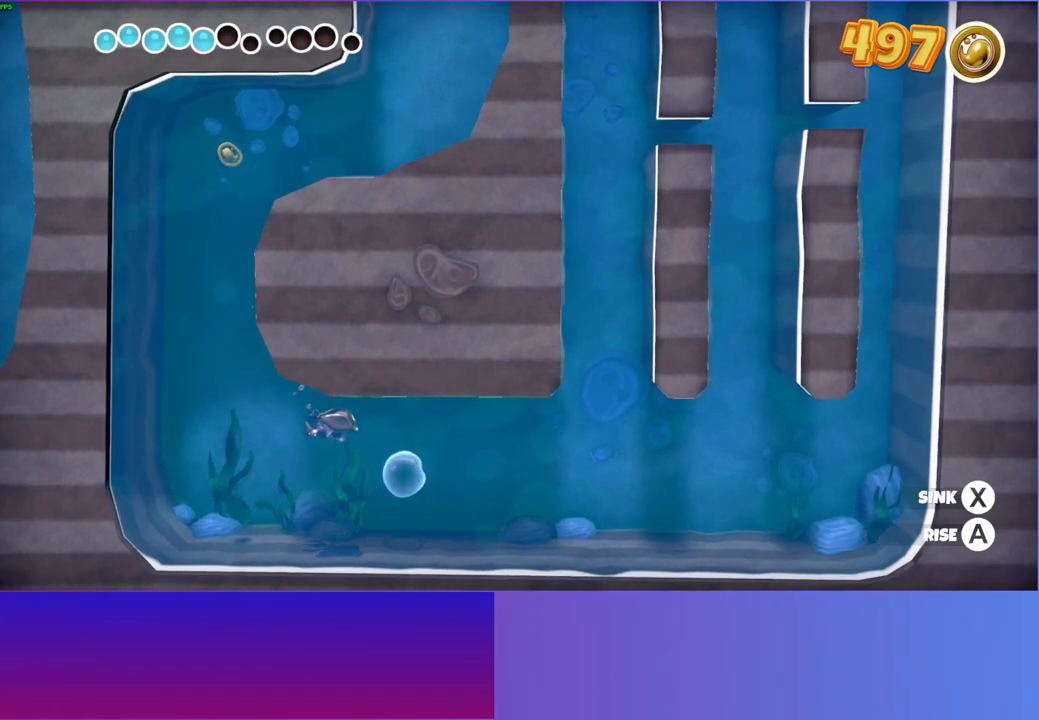
{"buttons": ["A"], "left_stick": "down-right", "right_stick": "center", "events": [[500, "A", "down"]]}
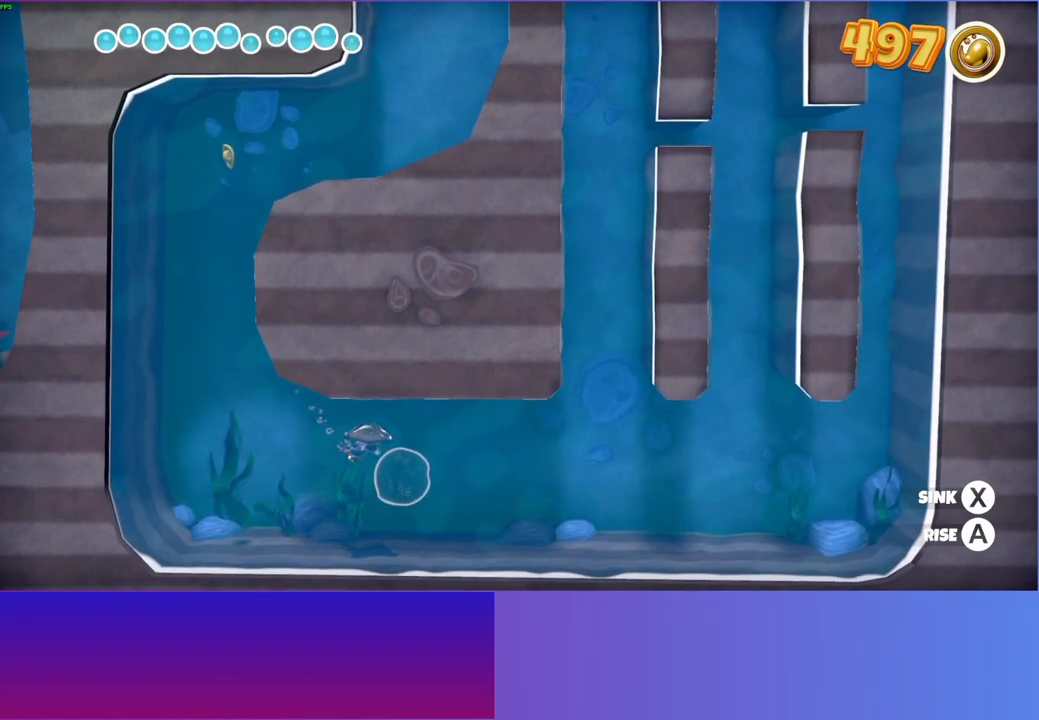
{"buttons": [], "left_stick": "down-right", "right_stick": "center", "events": [[350, "A", "up"]]}
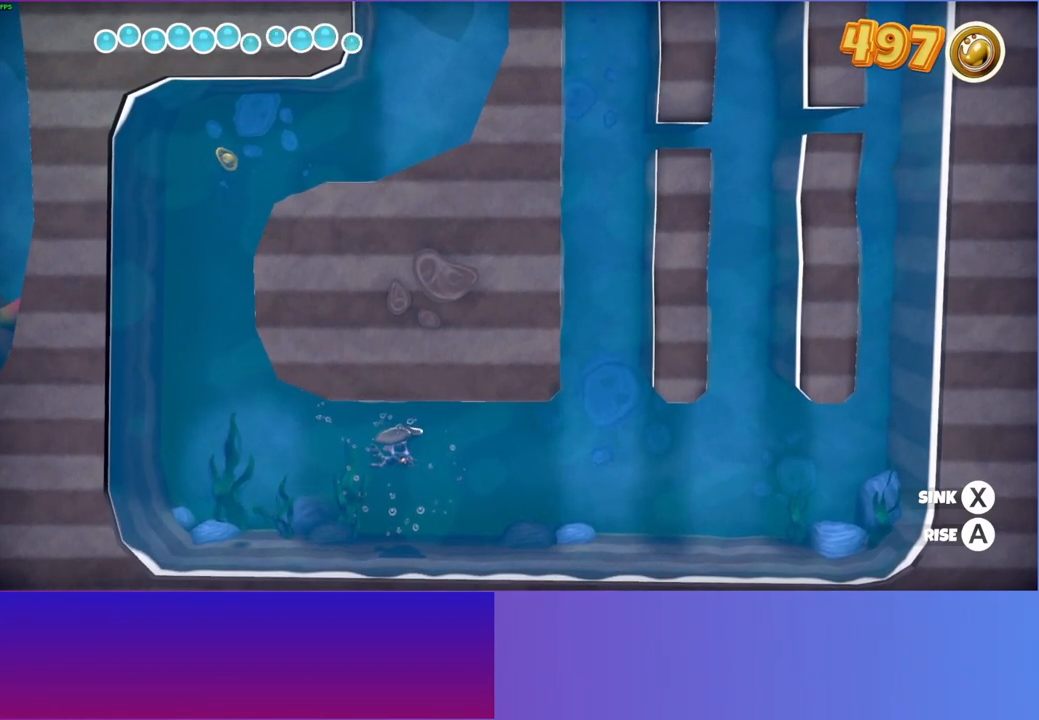
{"buttons": ["A"], "left_stick": "down-right", "right_stick": "center", "events": [[283, "A", "down"]]}
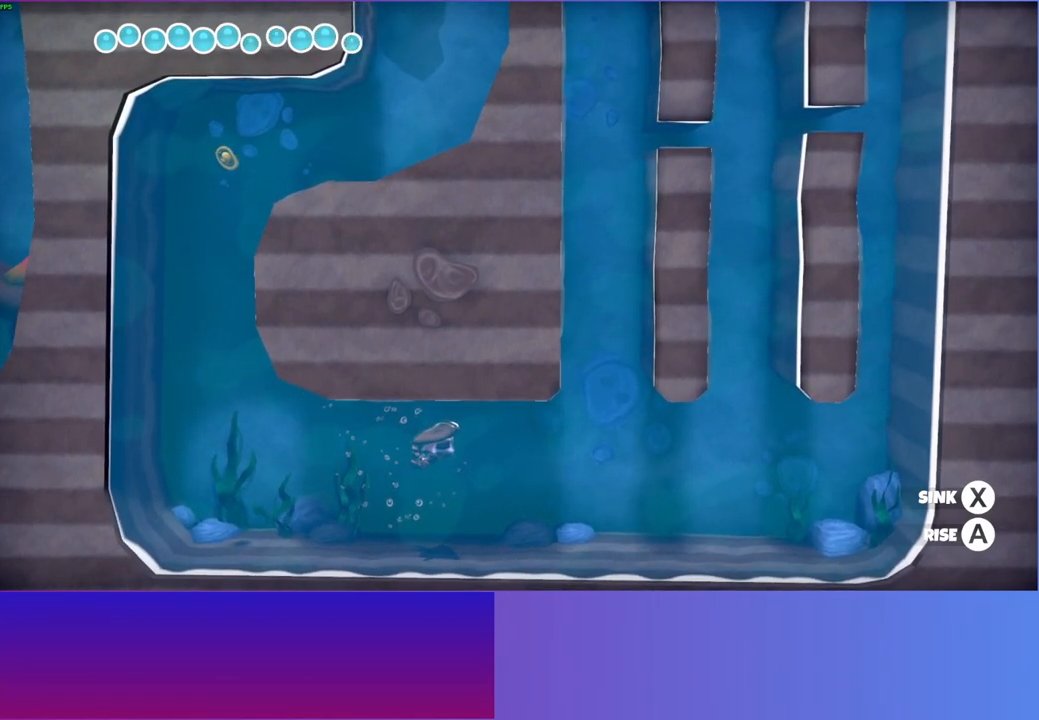
{"buttons": [], "left_stick": "down-right", "right_stick": "center", "events": [[350, "A", "up"]]}
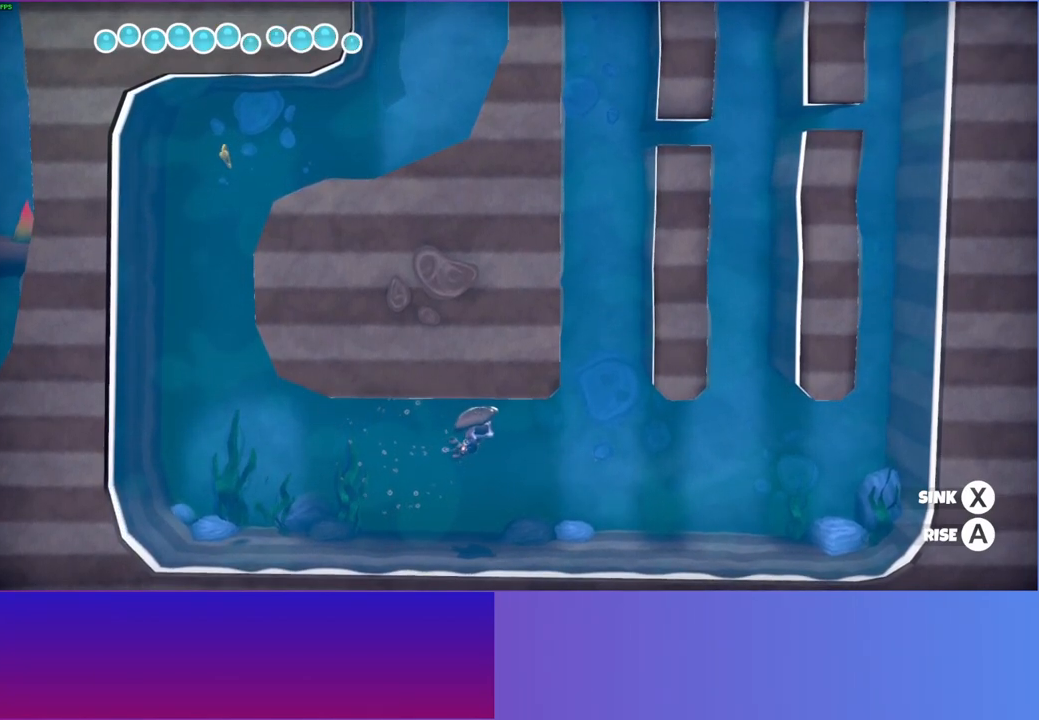
{"buttons": ["A"], "left_stick": "down-right", "right_stick": "center", "events": [[233, "A", "down"]]}
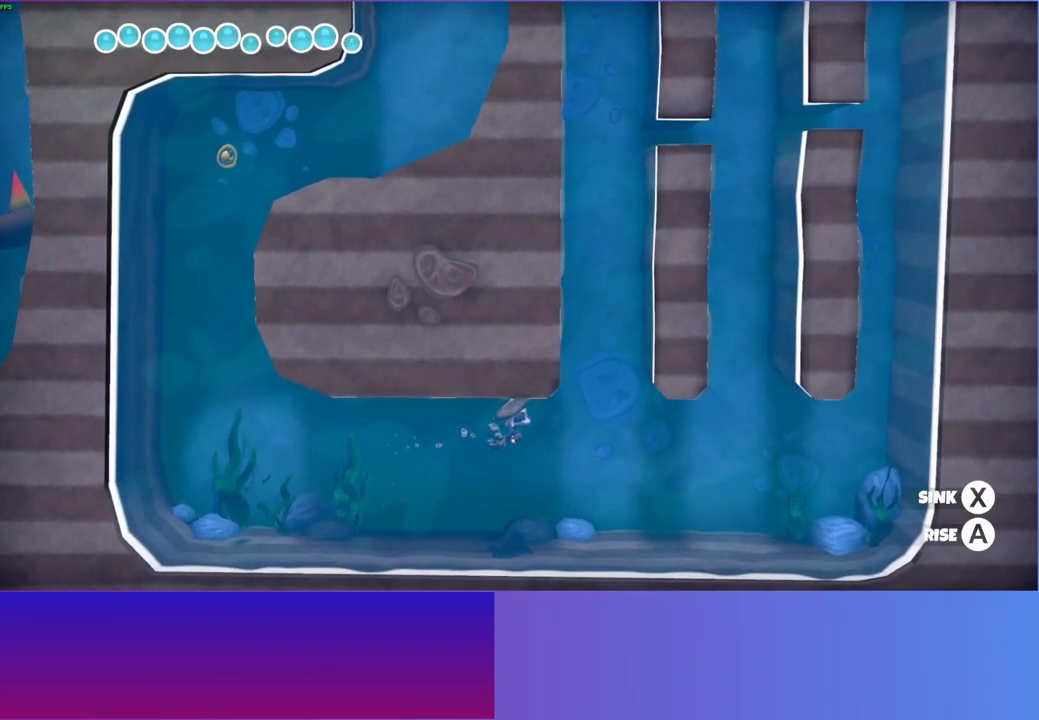
{"buttons": ["A"], "left_stick": "down-right", "right_stick": "center", "events": []}
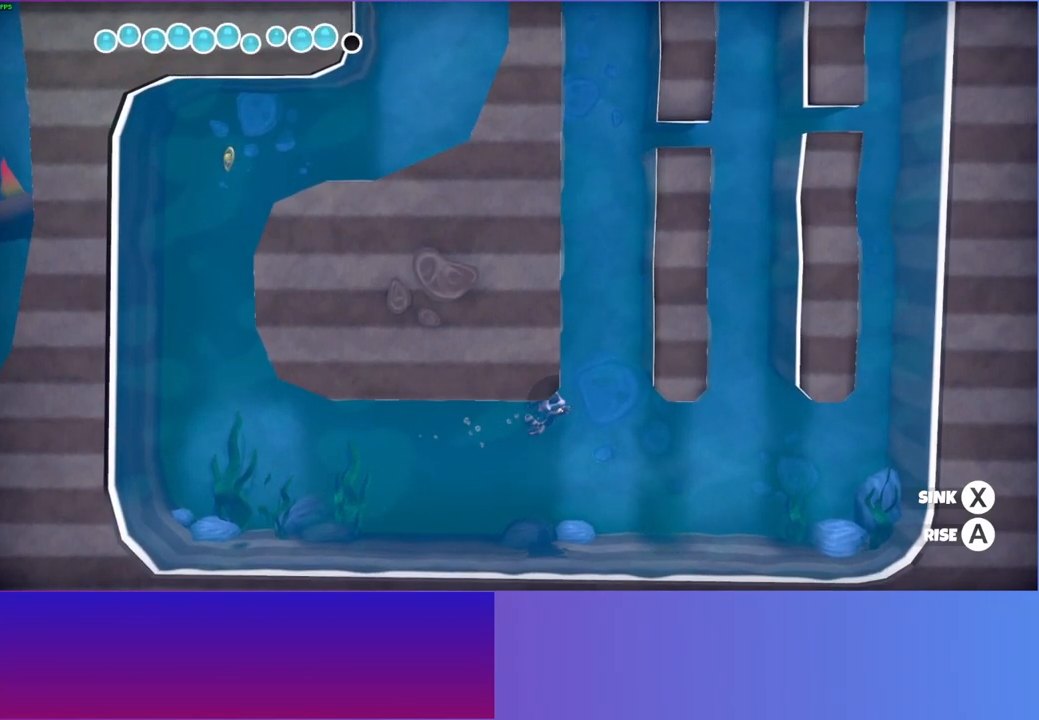
{"buttons": ["A"], "left_stick": "left", "right_stick": "center", "events": [[100, "left_stick", "center"], [450, "left_stick", "left"]]}
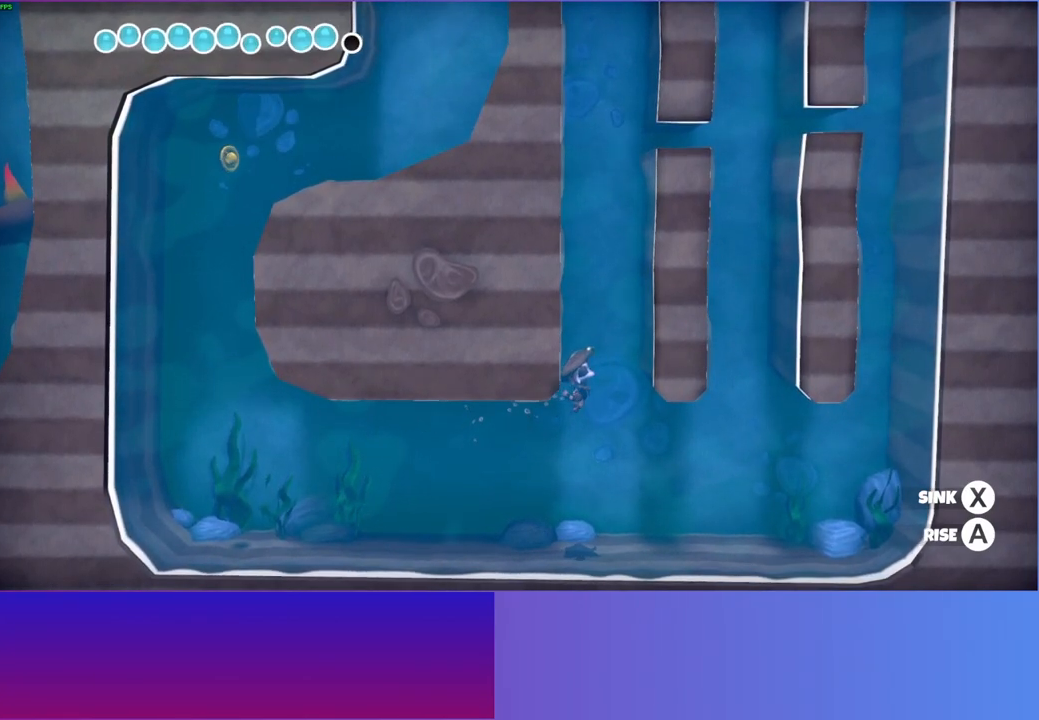
{"buttons": ["A"], "left_stick": "center", "right_stick": "center", "events": [[233, "left_stick", "center"]]}
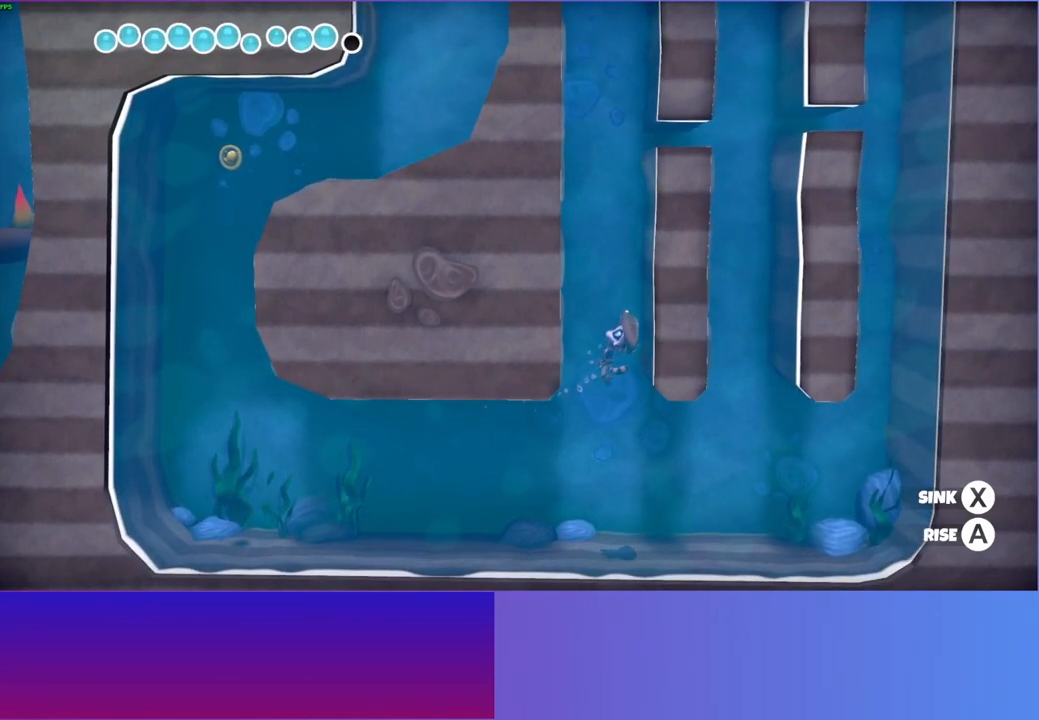
{"buttons": ["A"], "left_stick": "left", "right_stick": "center", "events": [[167, "left_stick", "left"]]}
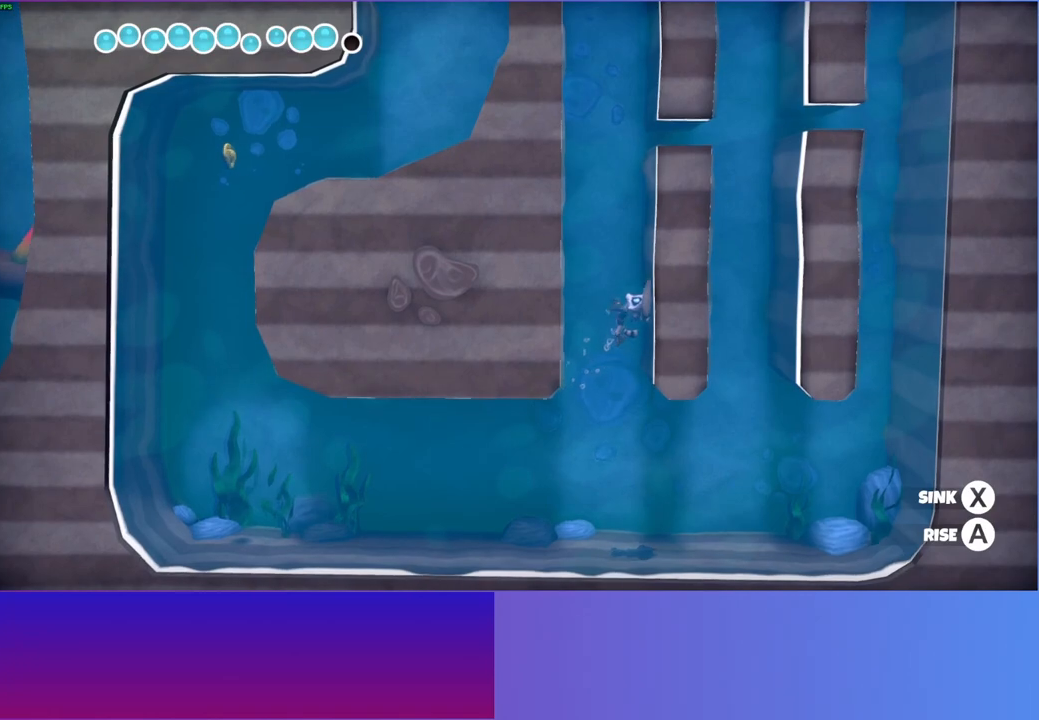
{"buttons": ["A"], "left_stick": "center", "right_stick": "center", "events": [[250, "left_stick", "center"]]}
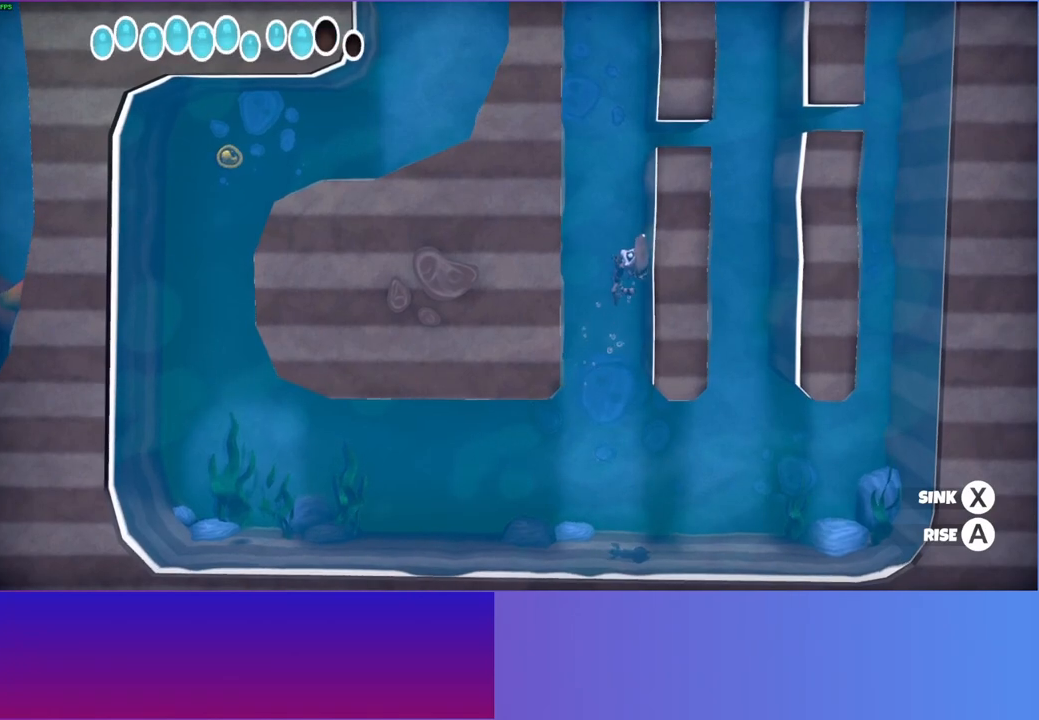
{"buttons": ["A"], "left_stick": "center", "right_stick": "center", "events": [[167, "left_stick", "left"], [417, "left_stick", "center"]]}
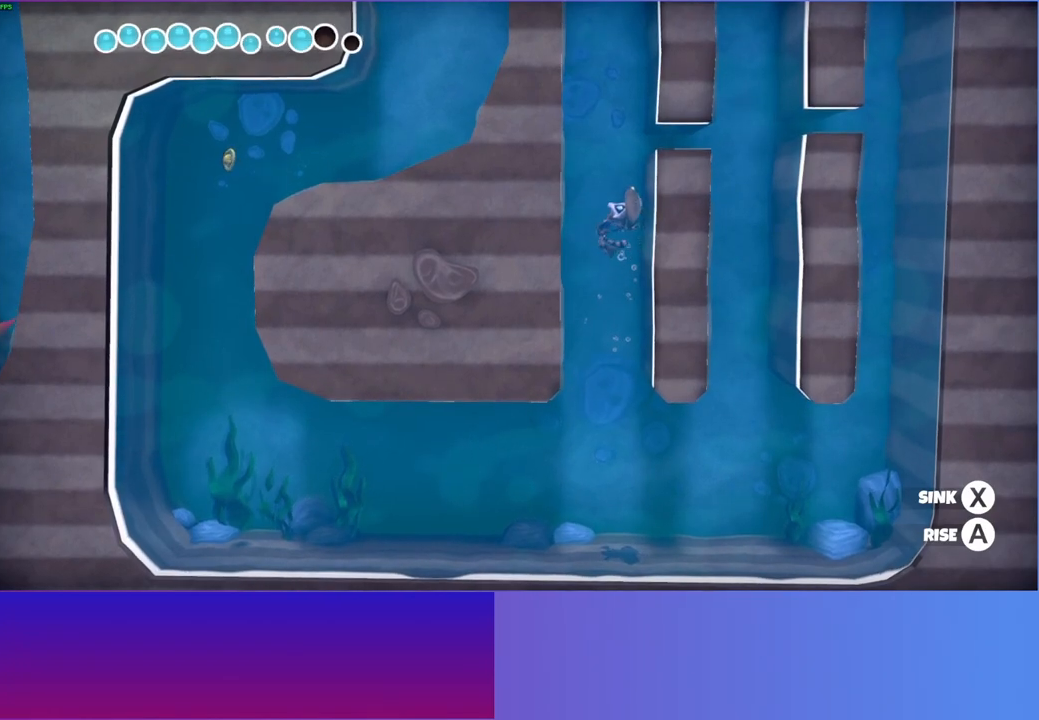
{"buttons": ["A"], "left_stick": "center", "right_stick": "center", "events": [[267, "left_stick", "right"], [450, "left_stick", "center"]]}
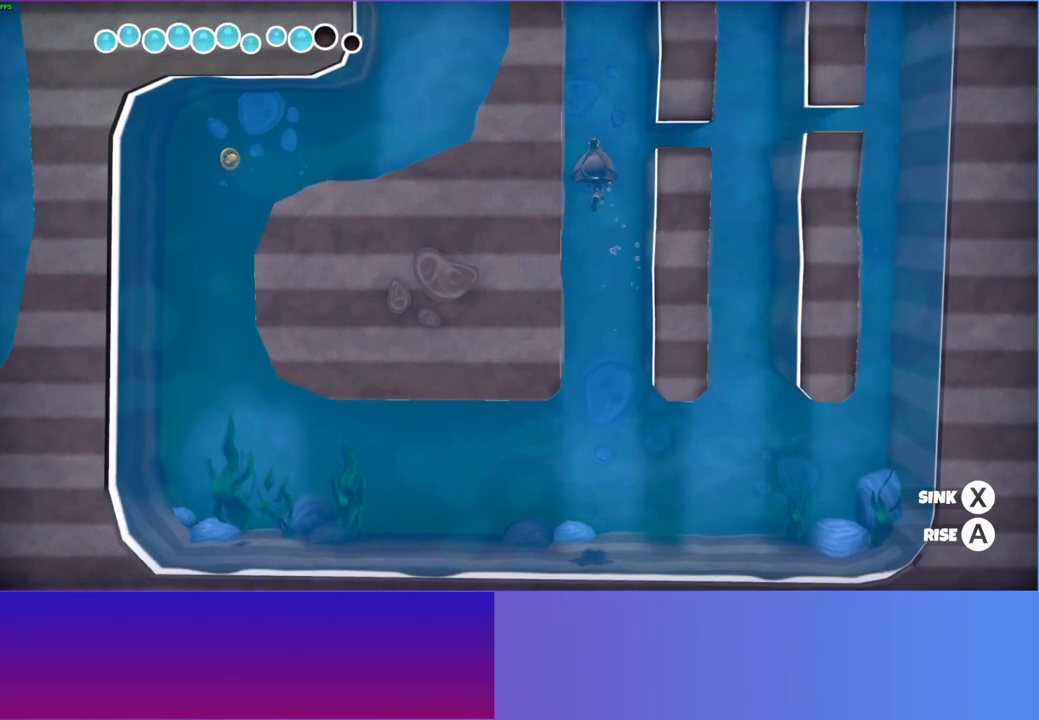
{"buttons": ["A"], "left_stick": "center", "right_stick": "center", "events": [[167, "left_stick", "left"], [400, "left_stick", "center"]]}
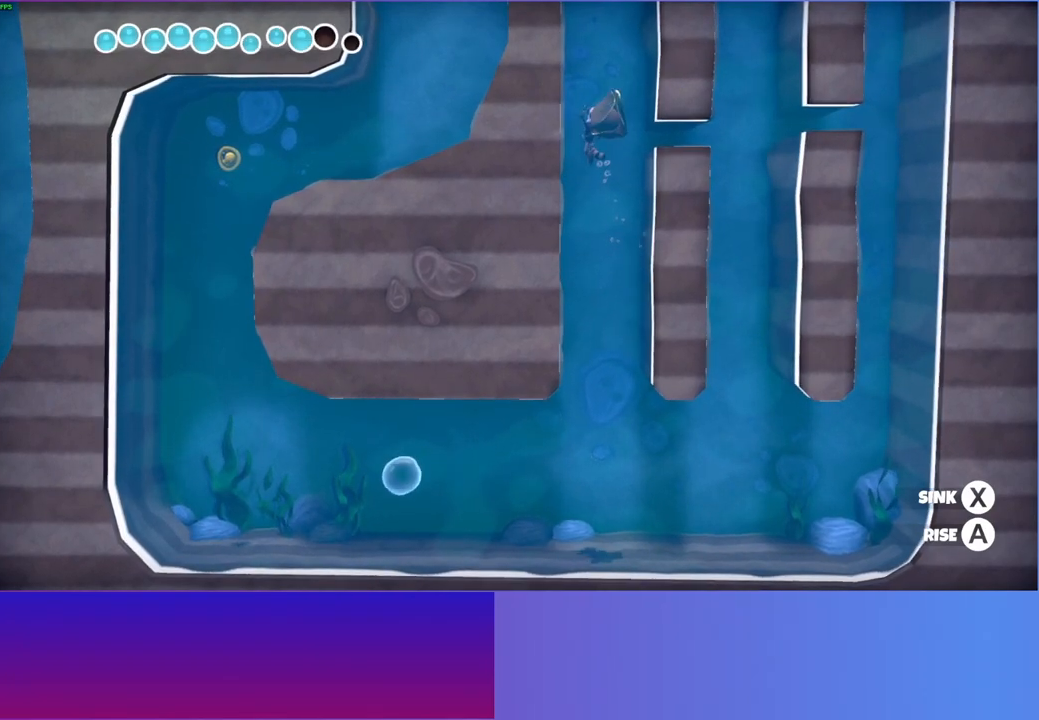
{"buttons": ["A"], "left_stick": "center", "right_stick": "center", "events": []}
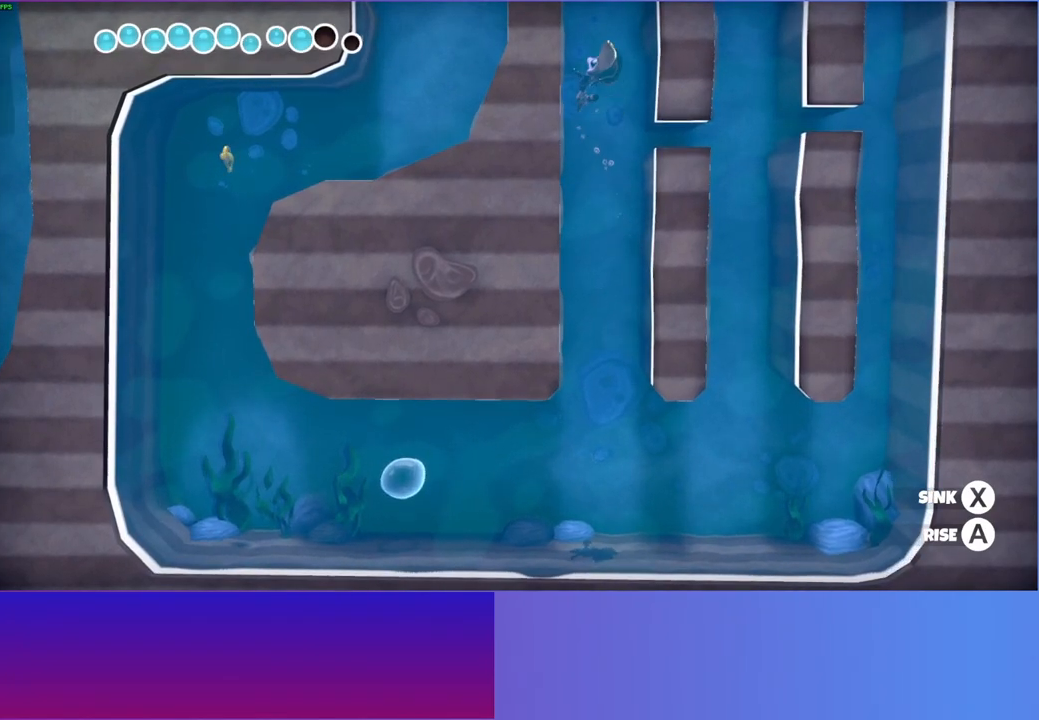
{"buttons": ["A"], "left_stick": "center", "right_stick": "center", "events": []}
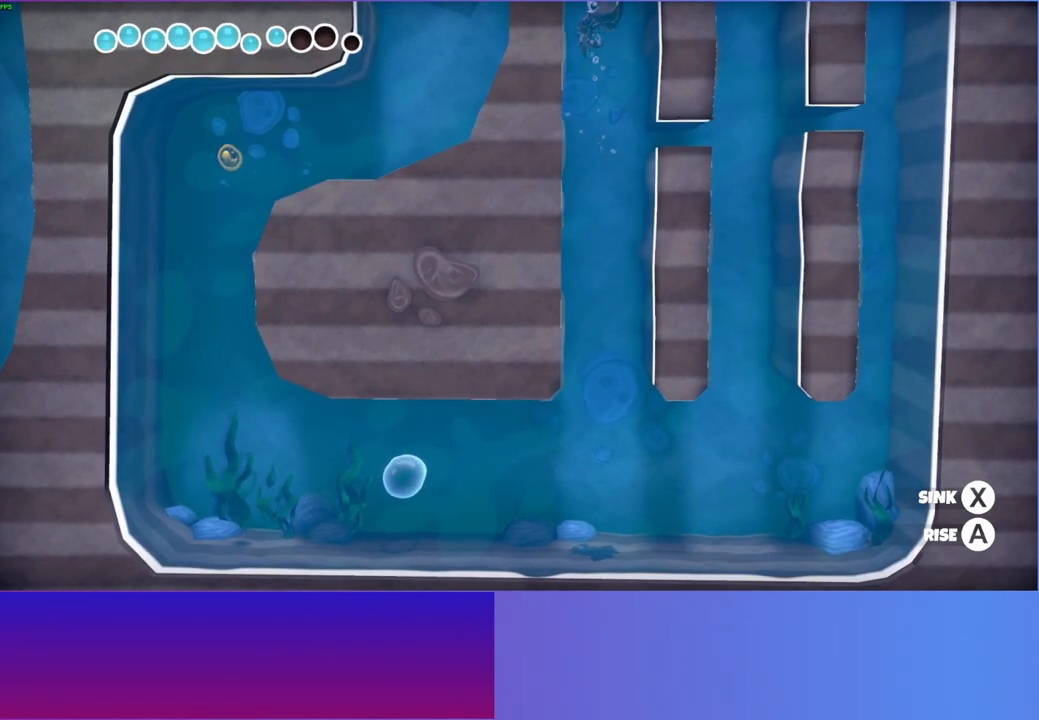
{"buttons": ["A"], "left_stick": "center", "right_stick": "center", "events": [[150, "left_stick", "right"], [383, "left_stick", "center"]]}
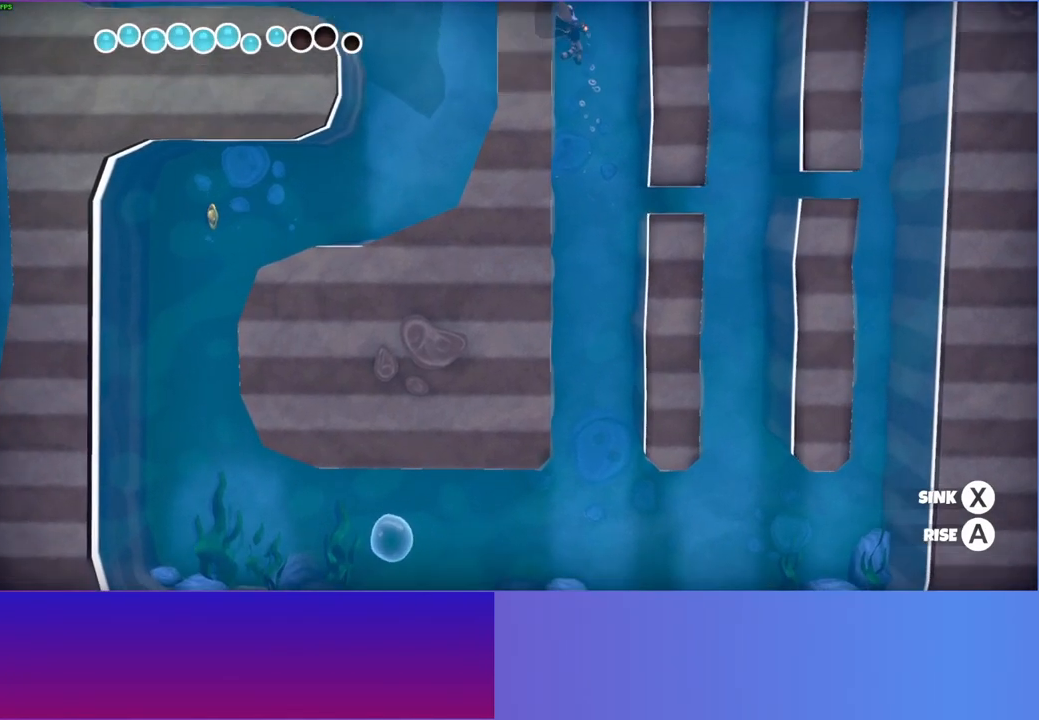
{"buttons": ["A"], "left_stick": "center", "right_stick": "center", "events": []}
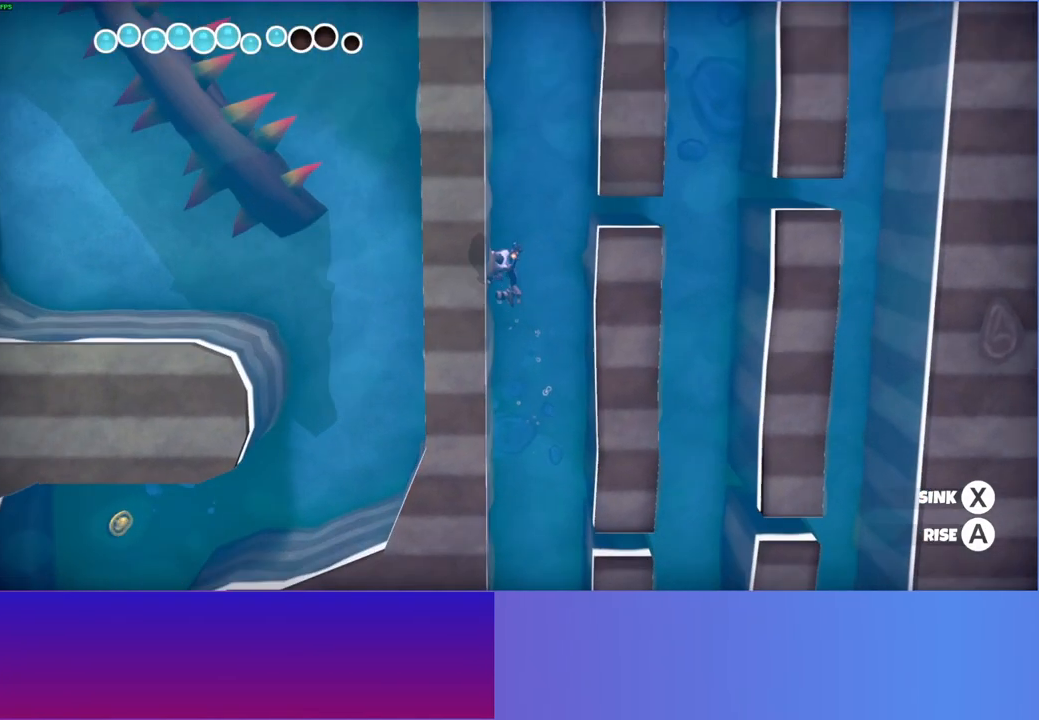
{"buttons": ["A"], "left_stick": "right", "right_stick": "center", "events": [[433, "left_stick", "right"]]}